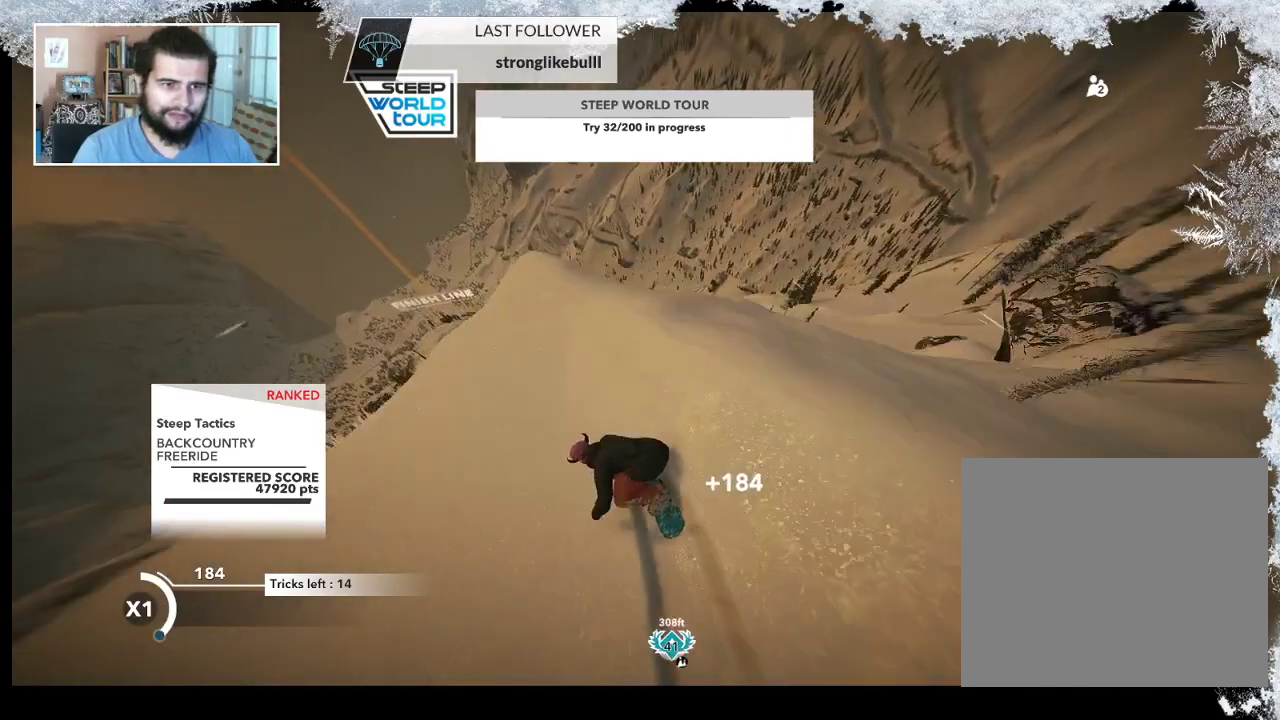
Gameplay with a controller (PlayStation layout); each line is a JSON object with the inputs held at the frame after it. "events" lists button and stick changes between this image and that frame as [ms after this image, input, new state], when the widget could be followed in between.
{"buttons": ["L2"], "left_stick": "up-left", "right_stick": "down-right", "events": [[167, "L2", "down"], [167, "R2", "up"], [333, "right_stick", "down-right"]]}
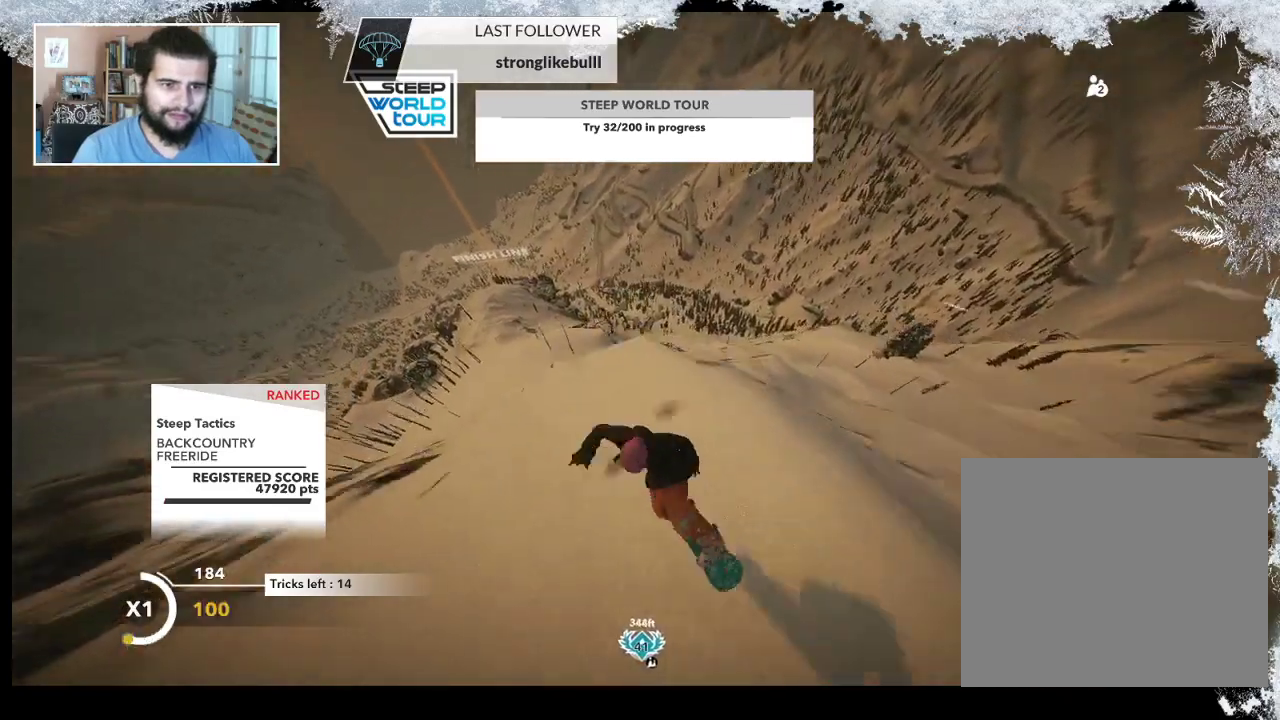
{"buttons": ["L2"], "left_stick": "up-left", "right_stick": "down-right", "events": []}
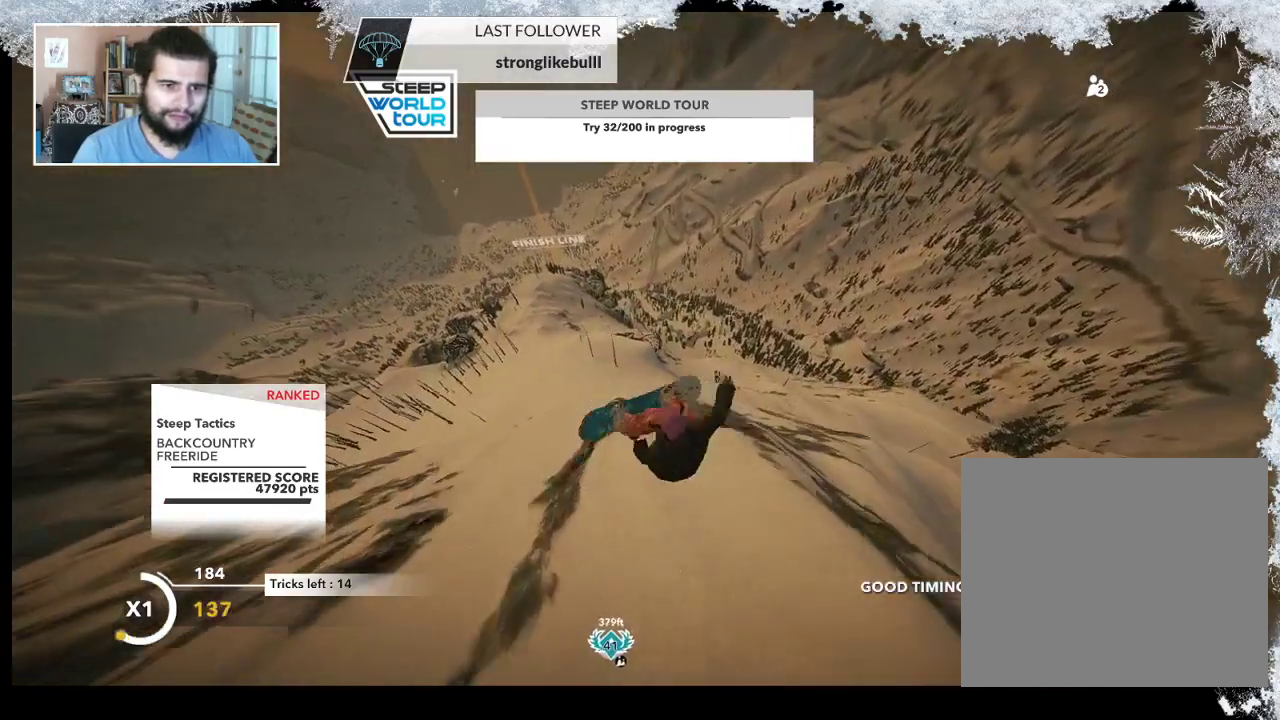
{"buttons": ["L2"], "left_stick": "up-left", "right_stick": "up-right", "events": [[167, "right_stick", "up-right"]]}
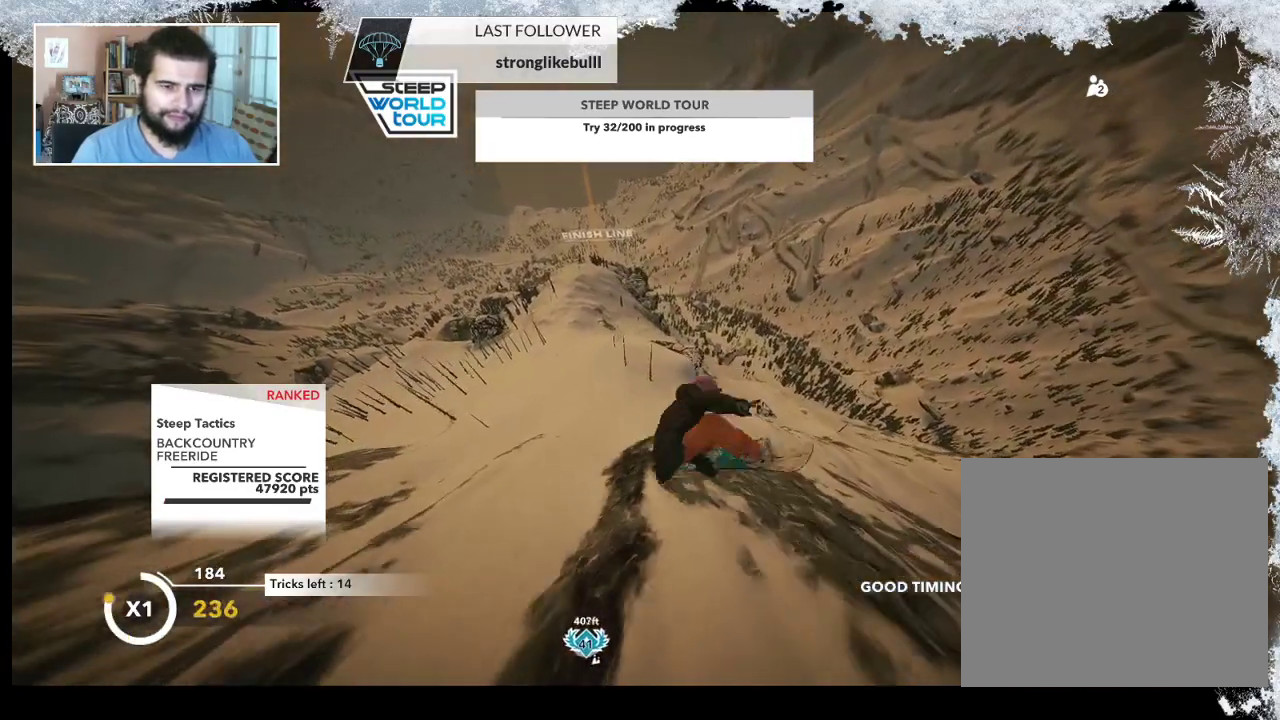
{"buttons": ["L2"], "left_stick": "up-left", "right_stick": "down-right", "events": [[367, "right_stick", "down-right"]]}
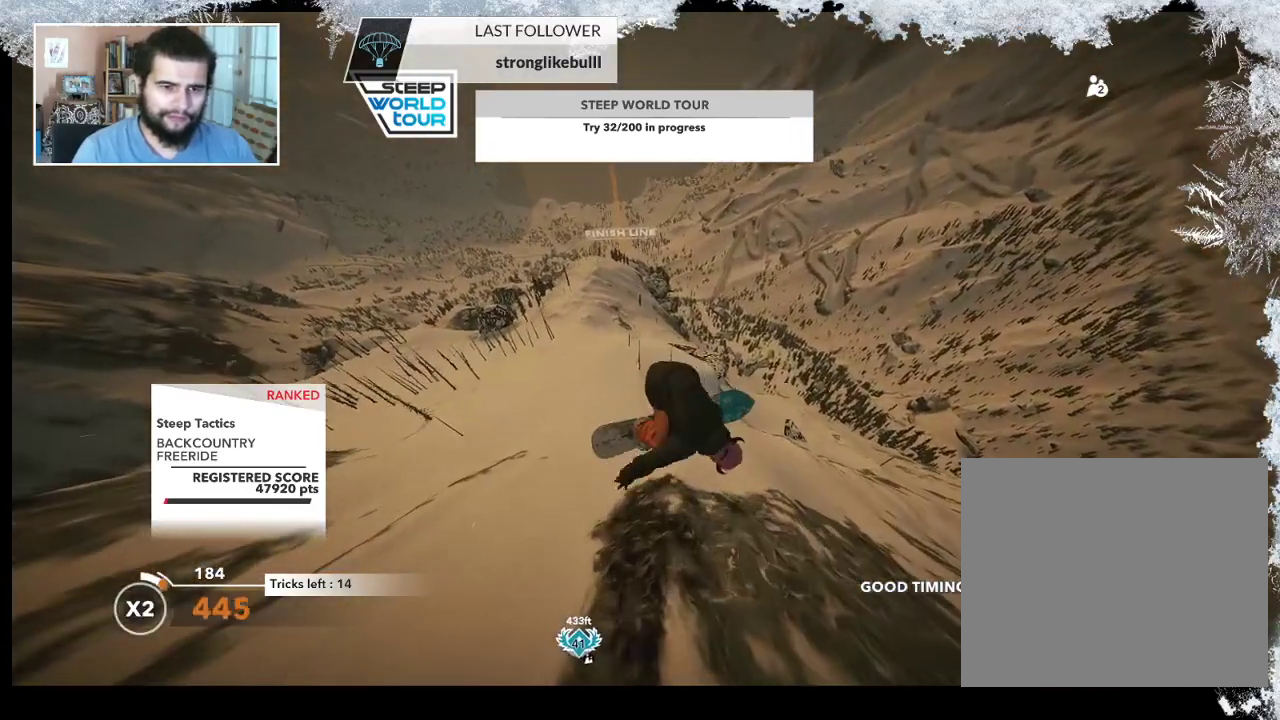
{"buttons": ["L2"], "left_stick": "center", "right_stick": "down-right", "events": [[500, "left_stick", "center"]]}
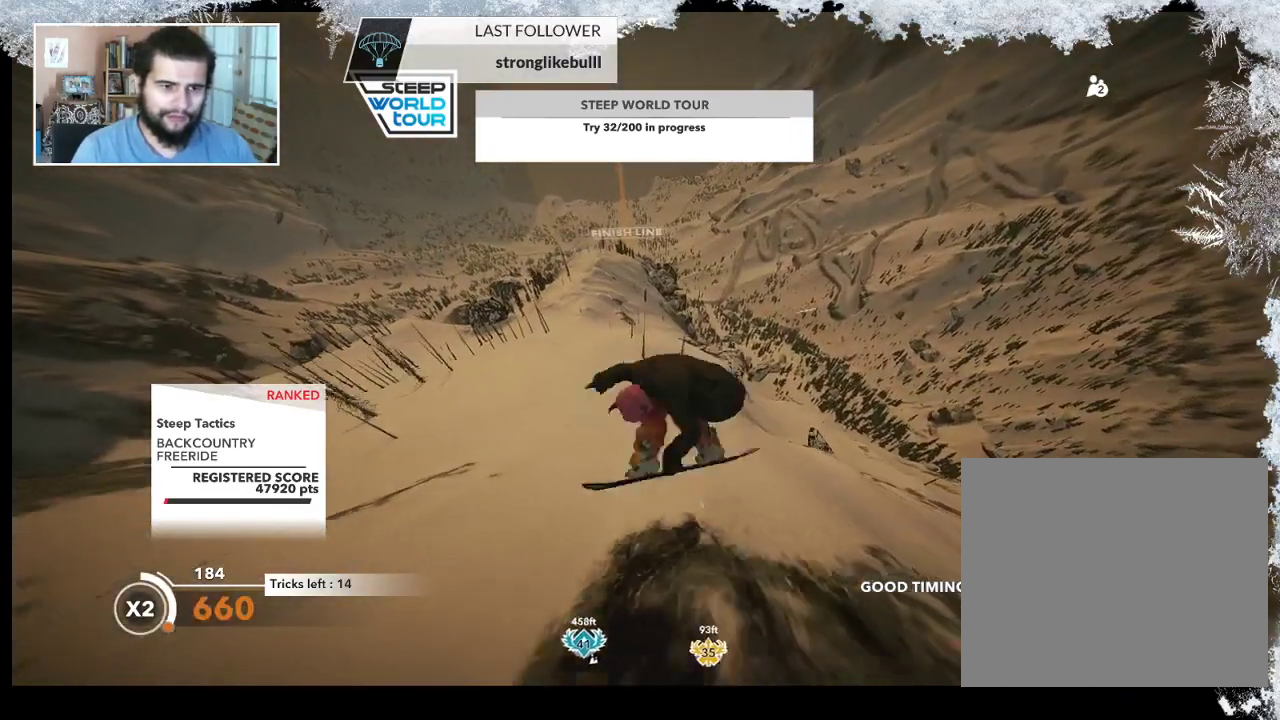
{"buttons": ["L2"], "left_stick": "center", "right_stick": "down-right", "events": []}
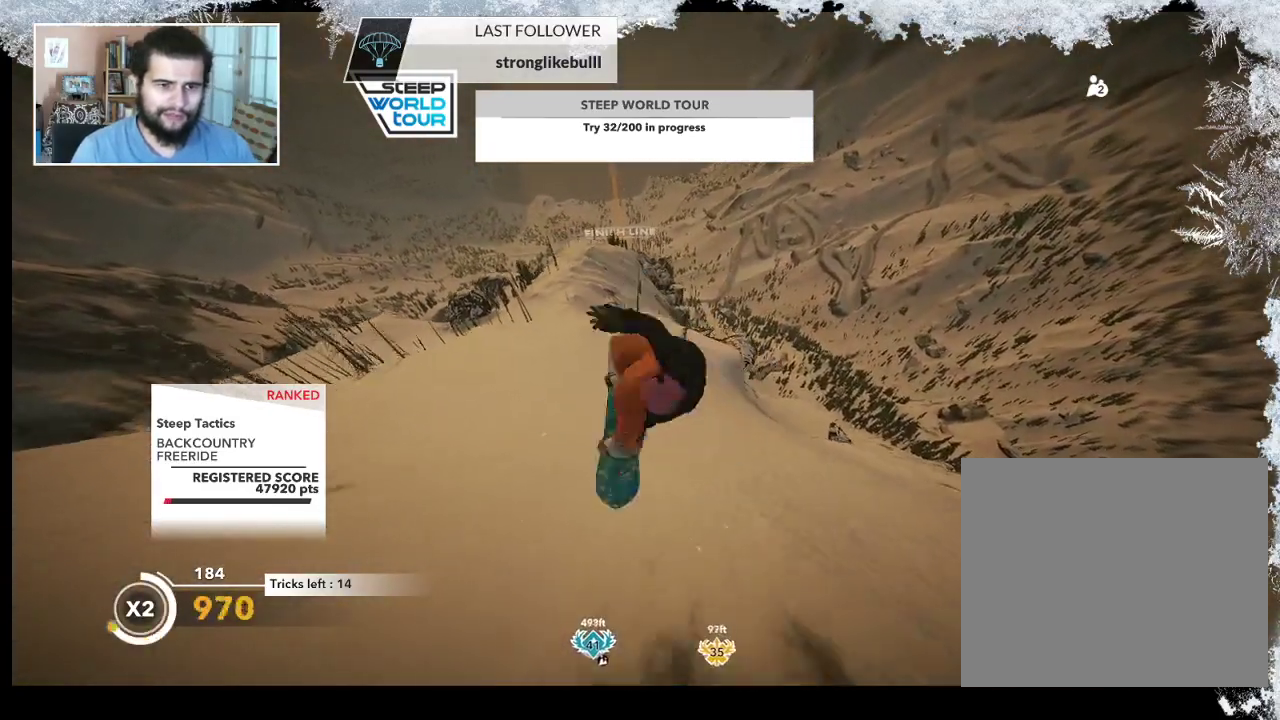
{"buttons": [], "left_stick": "center", "right_stick": "center", "events": [[200, "L2", "up"], [267, "right_stick", "center"]]}
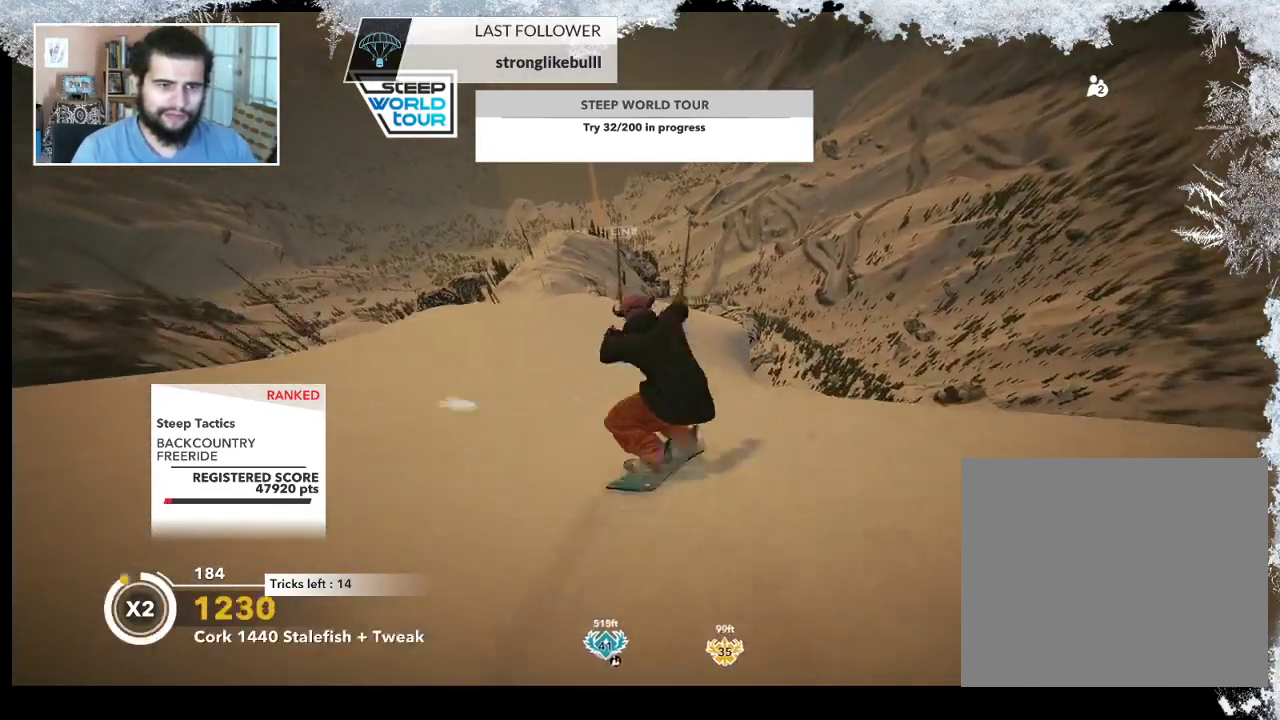
{"buttons": [], "left_stick": "center", "right_stick": "center", "events": []}
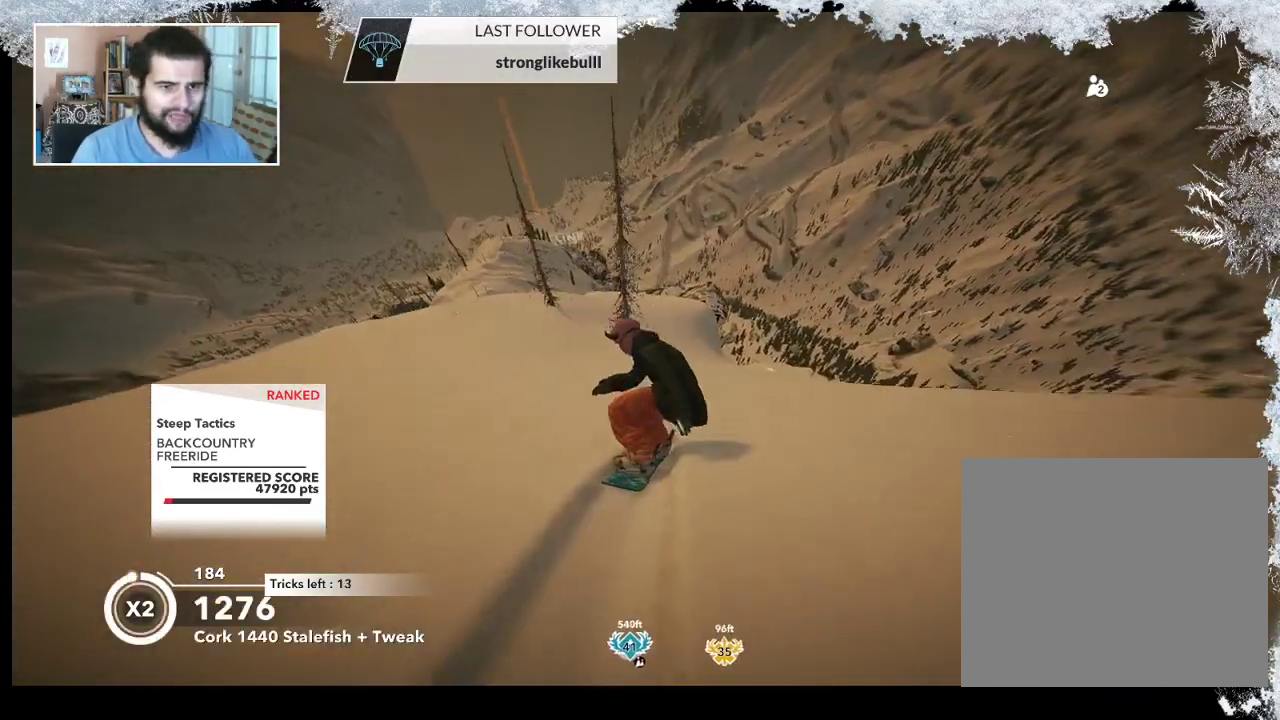
{"buttons": [], "left_stick": "center", "right_stick": "center", "events": []}
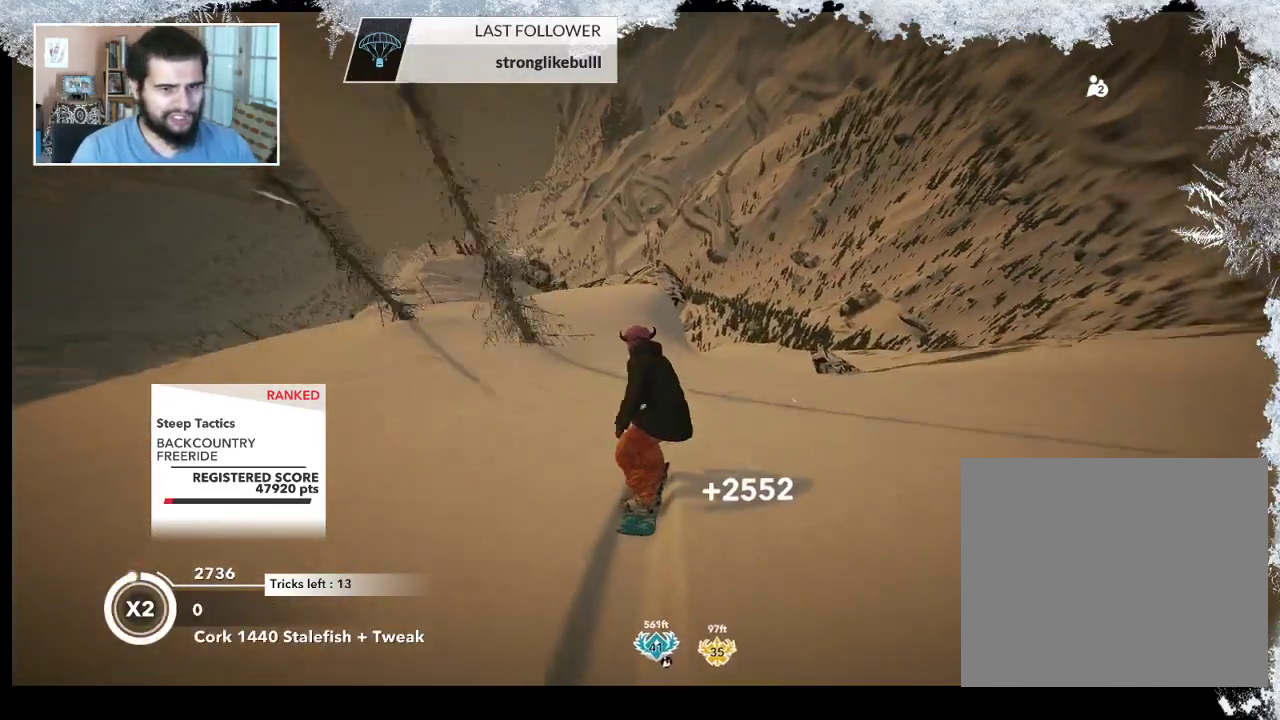
{"buttons": ["R2"], "left_stick": "center", "right_stick": "center", "events": [[200, "left_stick", "left"], [400, "left_stick", "center"], [500, "R2", "down"]]}
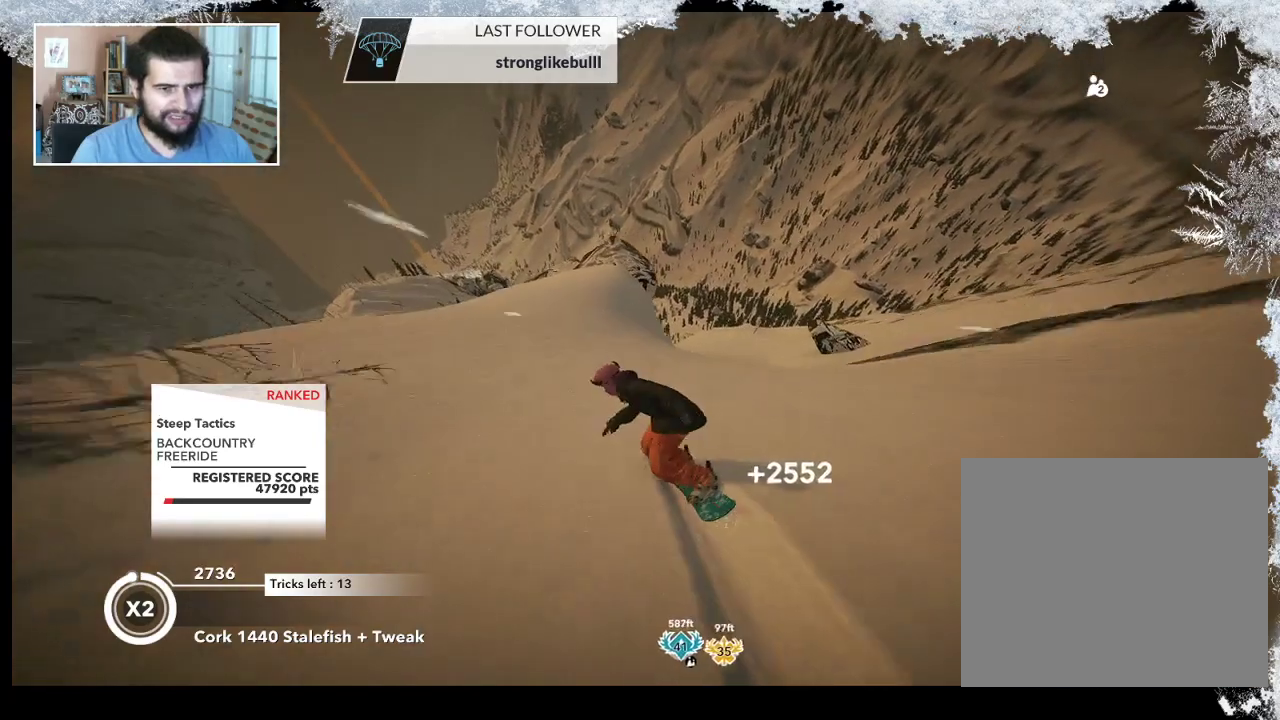
{"buttons": ["R2"], "left_stick": "up-left", "right_stick": "center", "events": [[467, "left_stick", "up-left"]]}
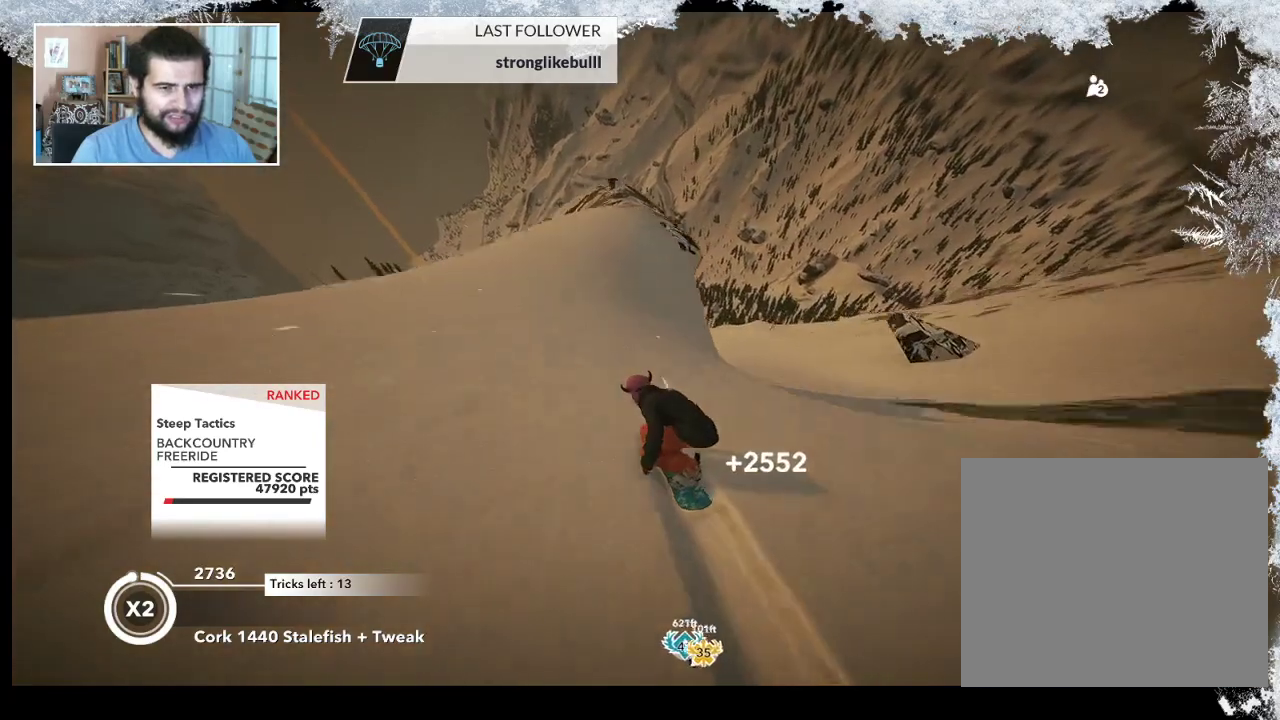
{"buttons": ["L2"], "left_stick": "up-left", "right_stick": "down", "events": [[233, "R2", "up"], [300, "L2", "down"], [300, "right_stick", "down-left"], [500, "right_stick", "down"]]}
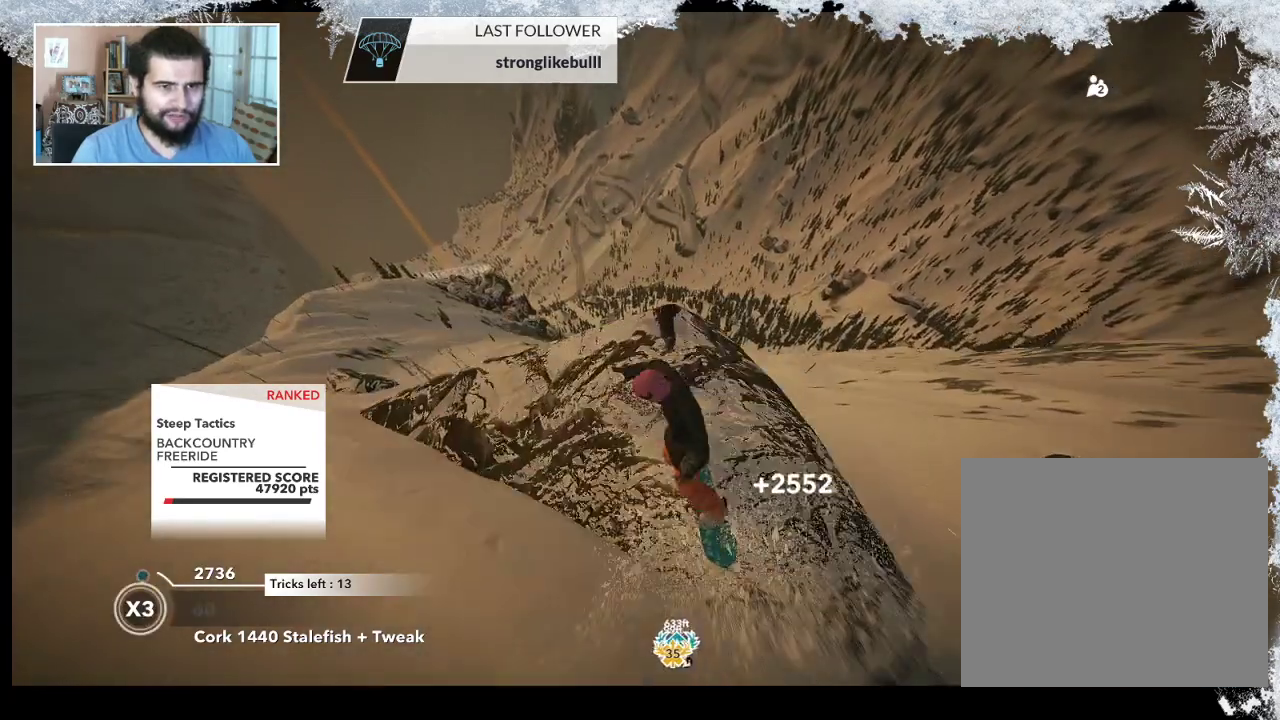
{"buttons": ["L2"], "left_stick": "up-left", "right_stick": "down", "events": []}
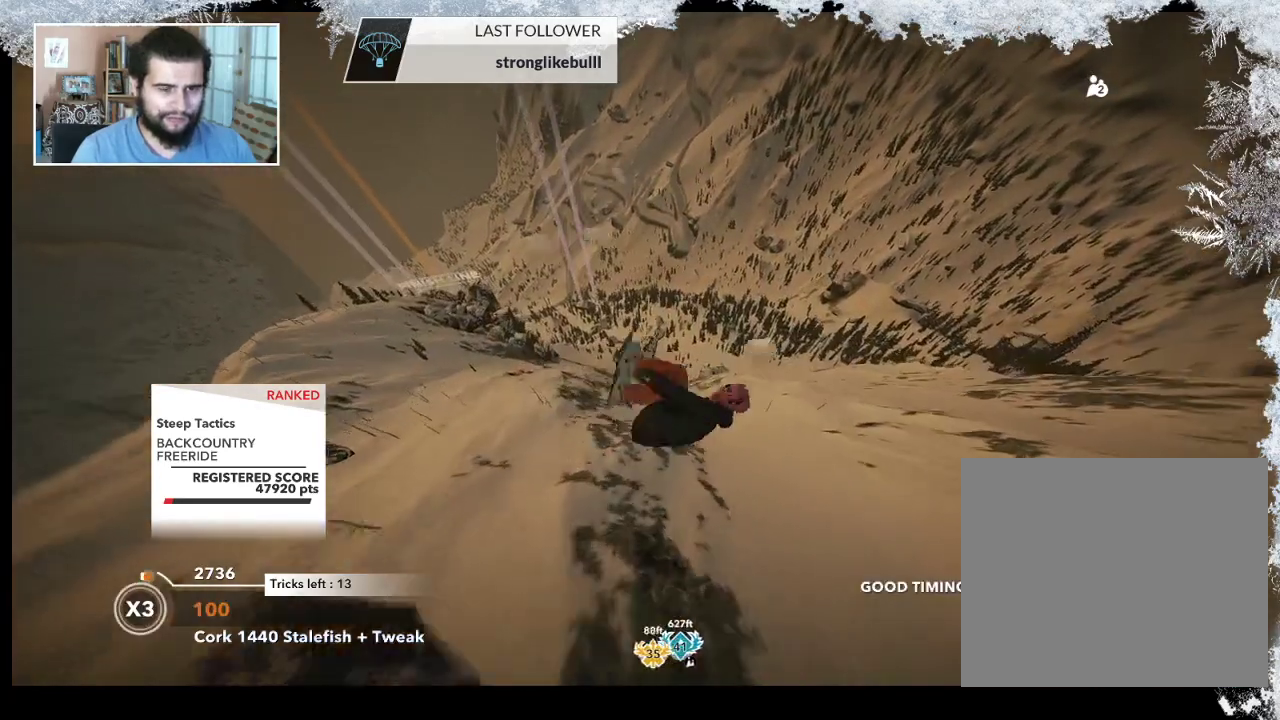
{"buttons": ["L2"], "left_stick": "up-left", "right_stick": "down-right", "events": [[100, "right_stick", "down-right"]]}
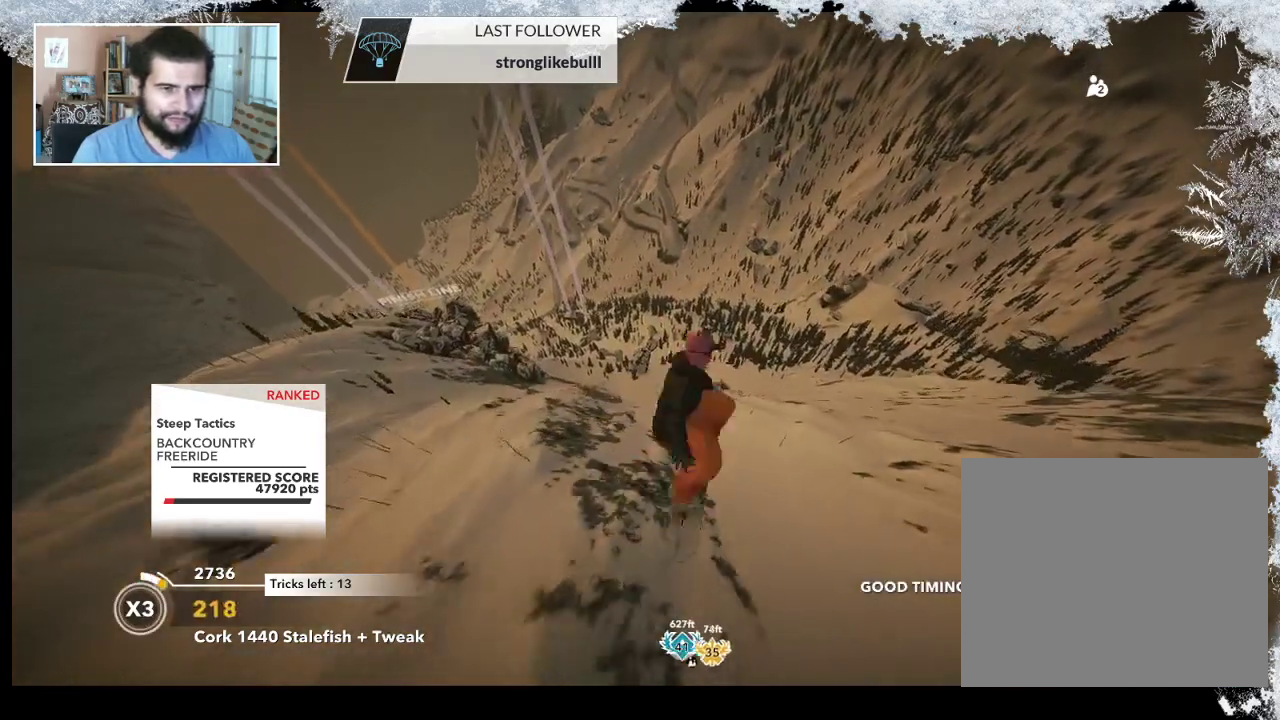
{"buttons": ["L2"], "left_stick": "up-left", "right_stick": "down-right", "events": []}
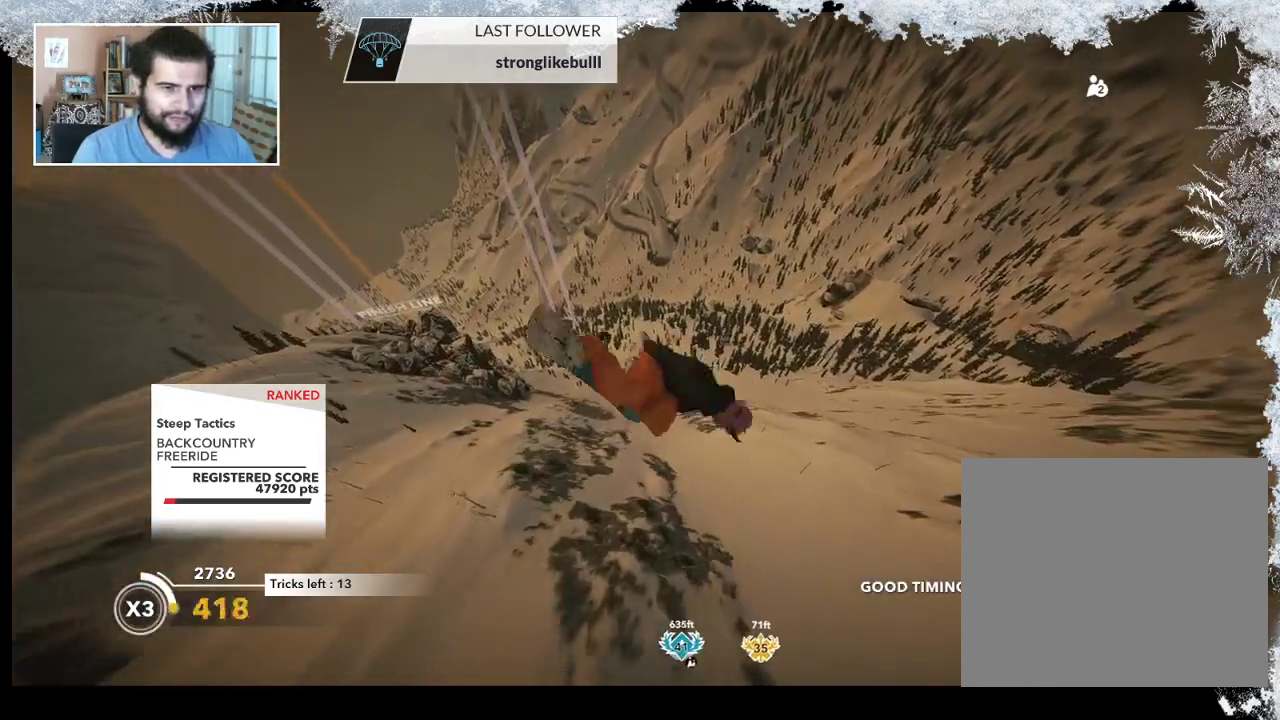
{"buttons": ["L2"], "left_stick": "up-left", "right_stick": "up", "events": [[133, "right_stick", "up-right"], [333, "right_stick", "up"]]}
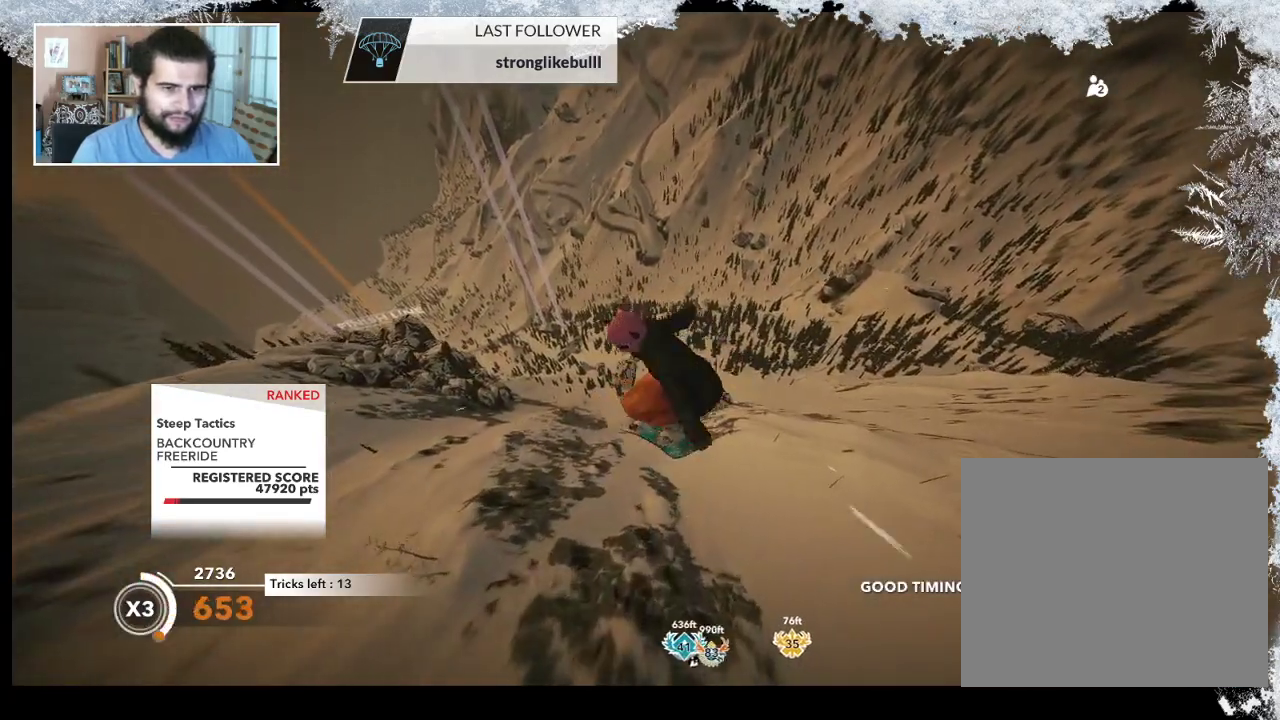
{"buttons": ["L2"], "left_stick": "up-left", "right_stick": "up", "events": []}
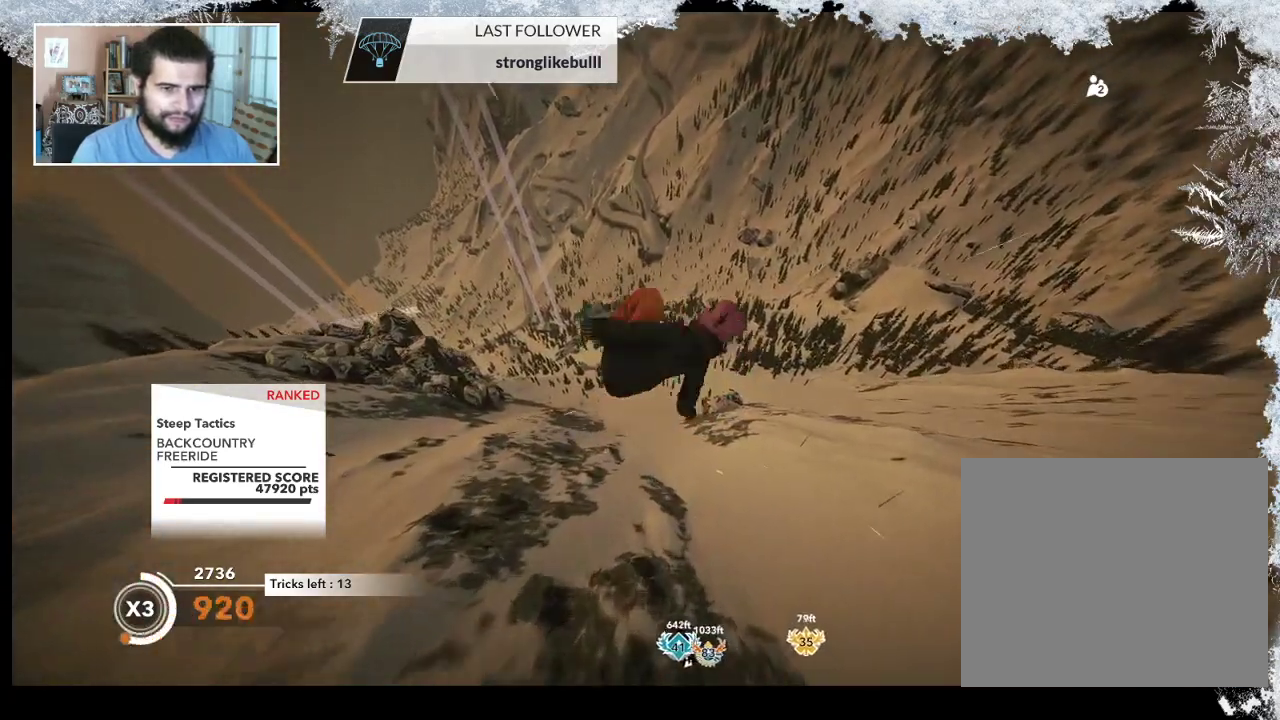
{"buttons": ["L2"], "left_stick": "up-left", "right_stick": "down", "events": [[233, "right_stick", "down"]]}
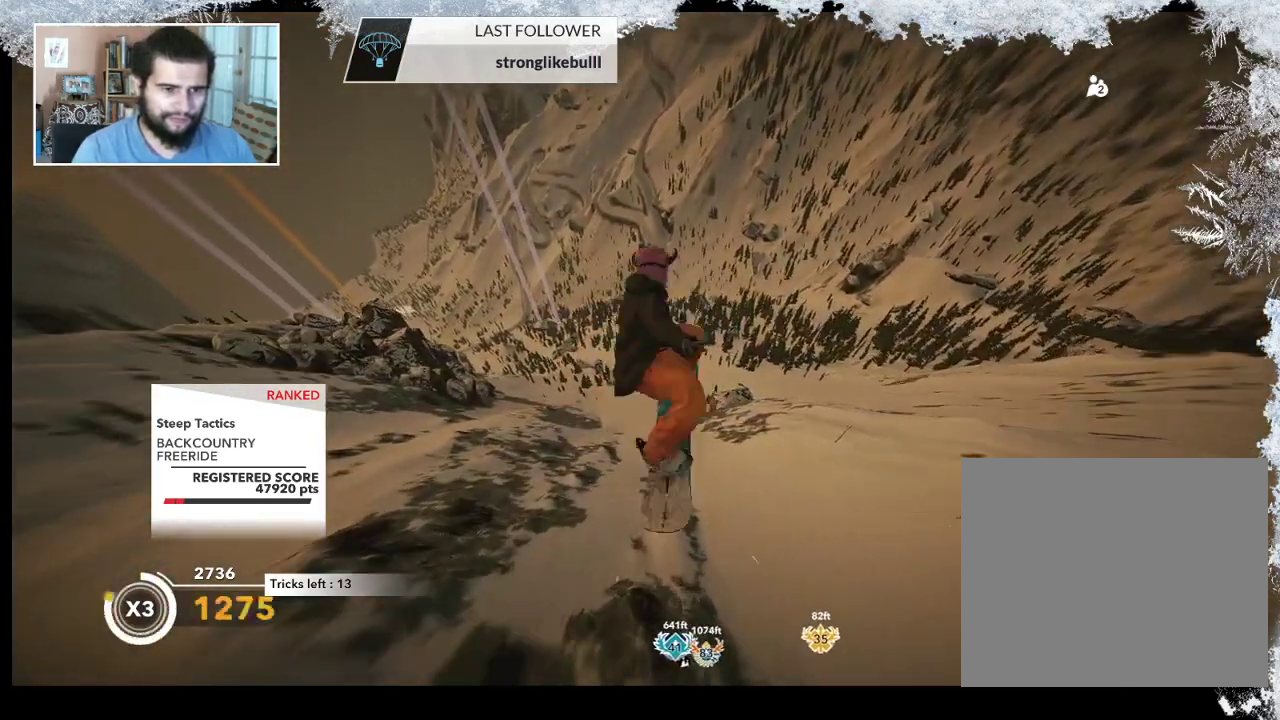
{"buttons": ["L2"], "left_stick": "up-left", "right_stick": "down", "events": []}
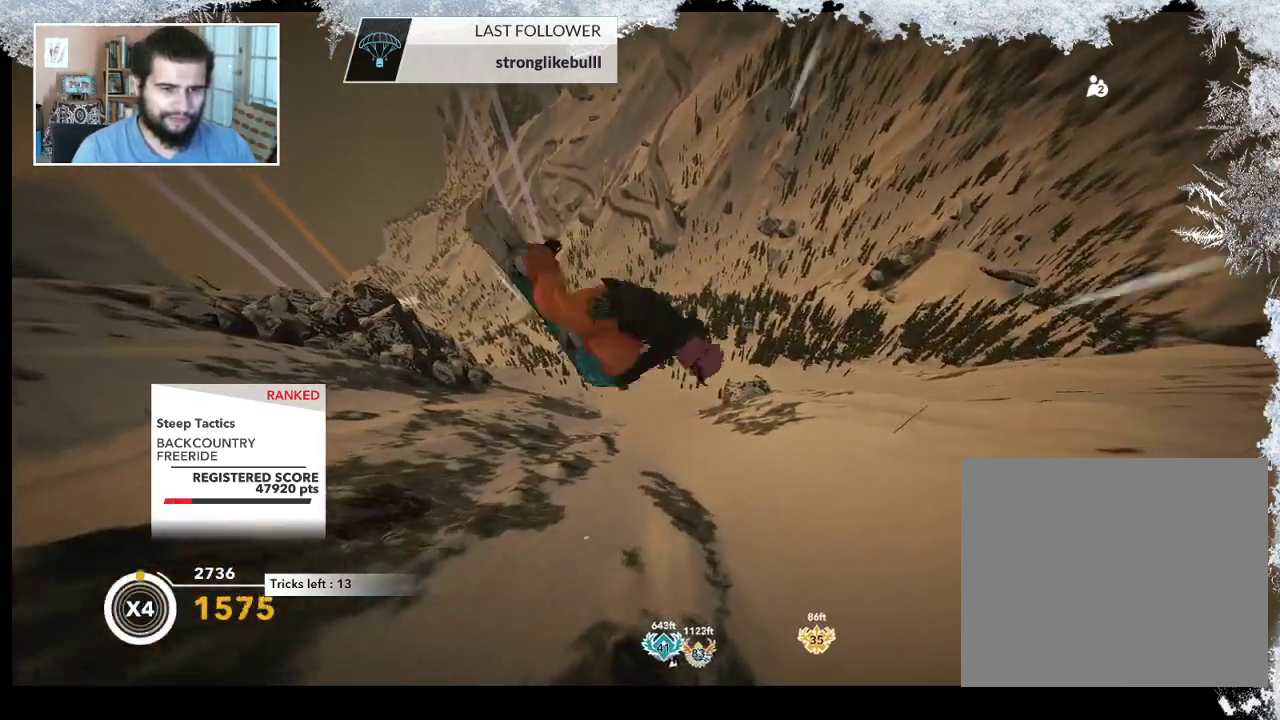
{"buttons": ["L2"], "left_stick": "center", "right_stick": "down", "events": [[33, "left_stick", "center"]]}
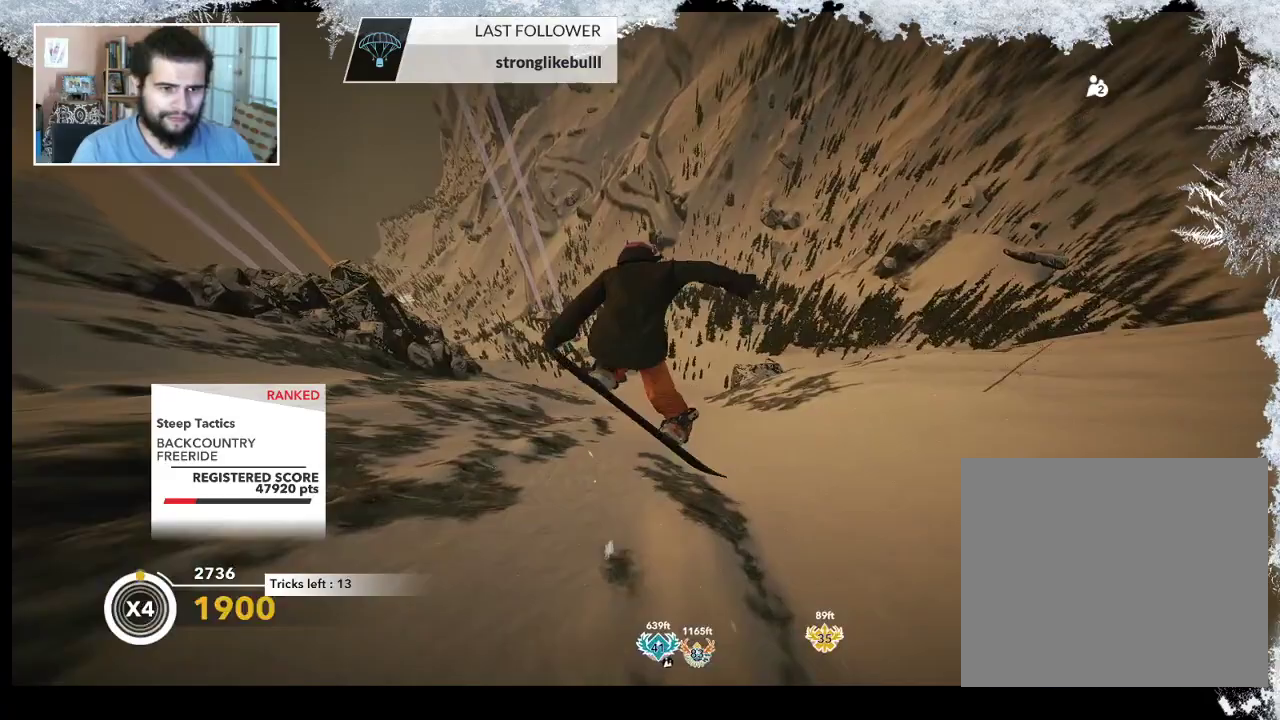
{"buttons": ["L2"], "left_stick": "center", "right_stick": "down", "events": []}
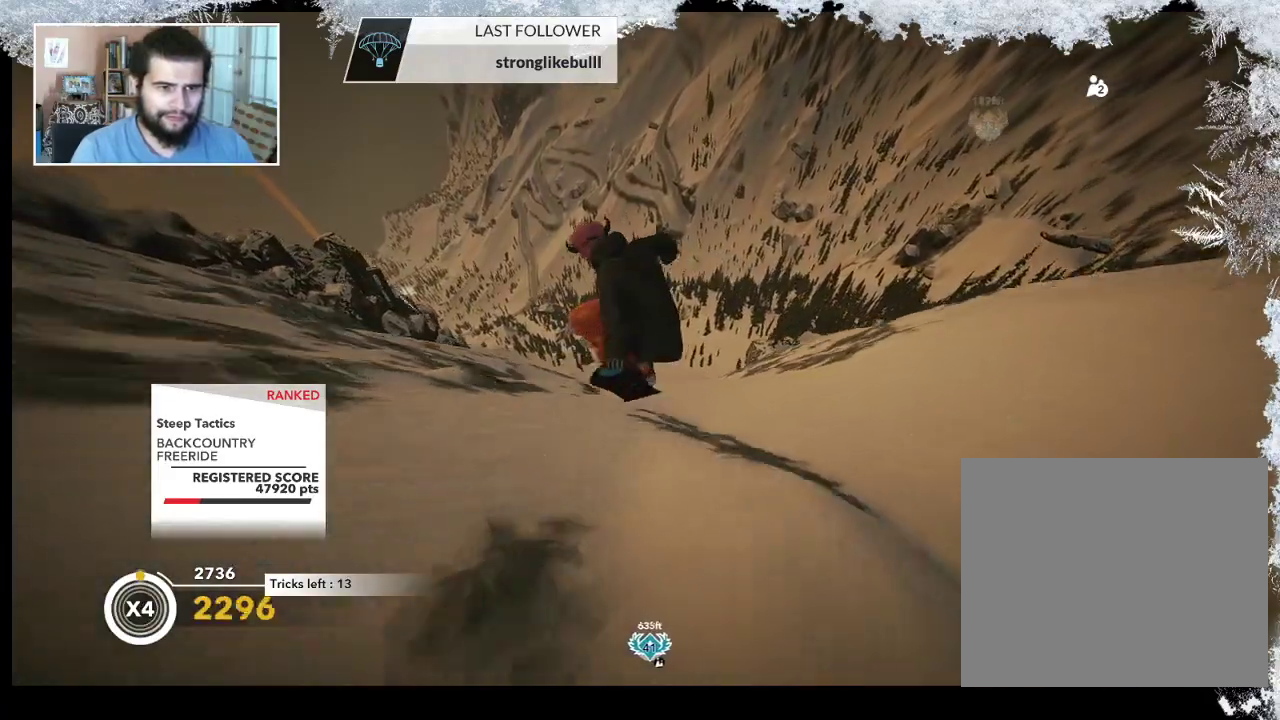
{"buttons": [], "left_stick": "center", "right_stick": "center", "events": [[33, "L2", "up"], [67, "right_stick", "center"]]}
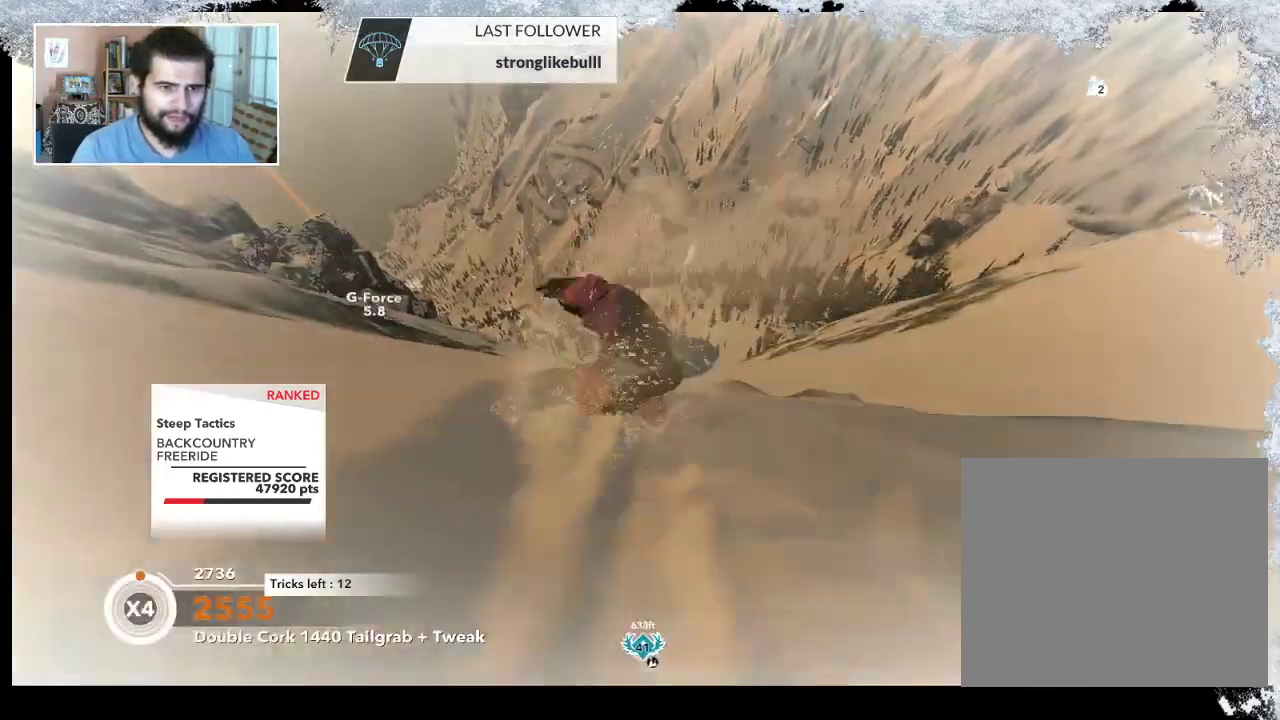
{"buttons": [], "left_stick": "right", "right_stick": "center", "events": [[267, "left_stick", "right"]]}
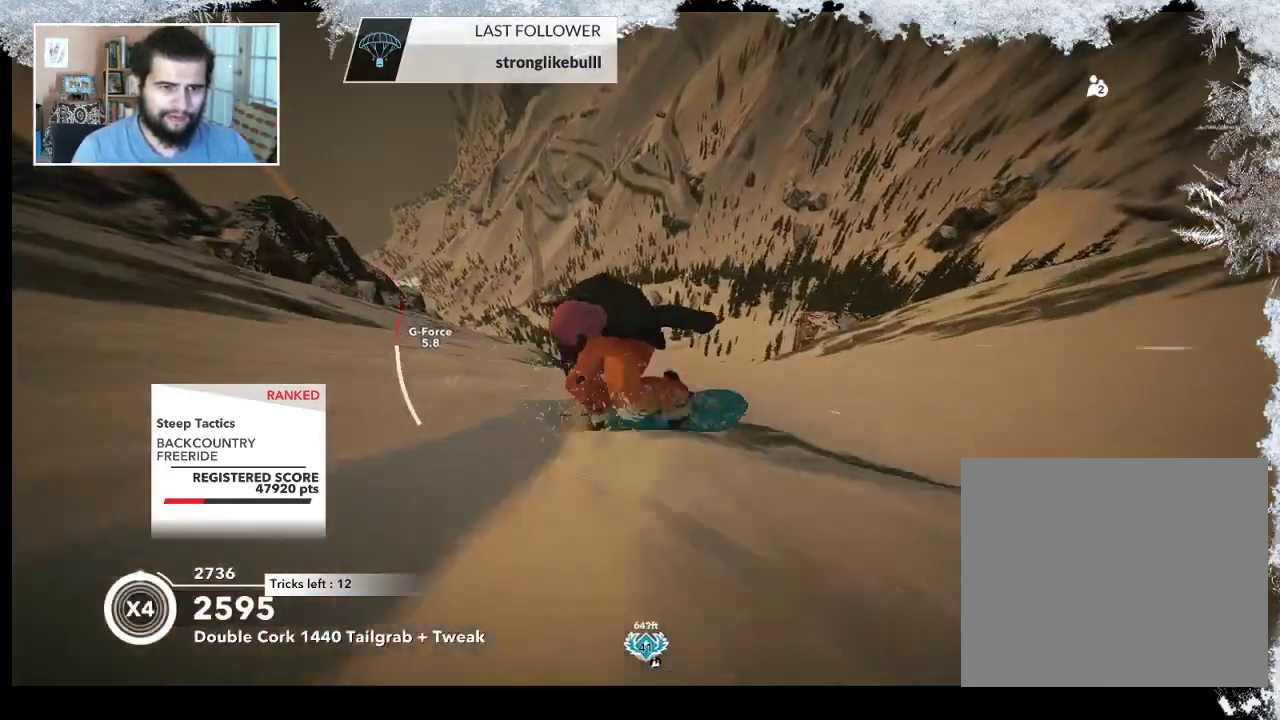
{"buttons": [], "left_stick": "right", "right_stick": "center", "events": [[67, "left_stick", "center"], [167, "left_stick", "right"]]}
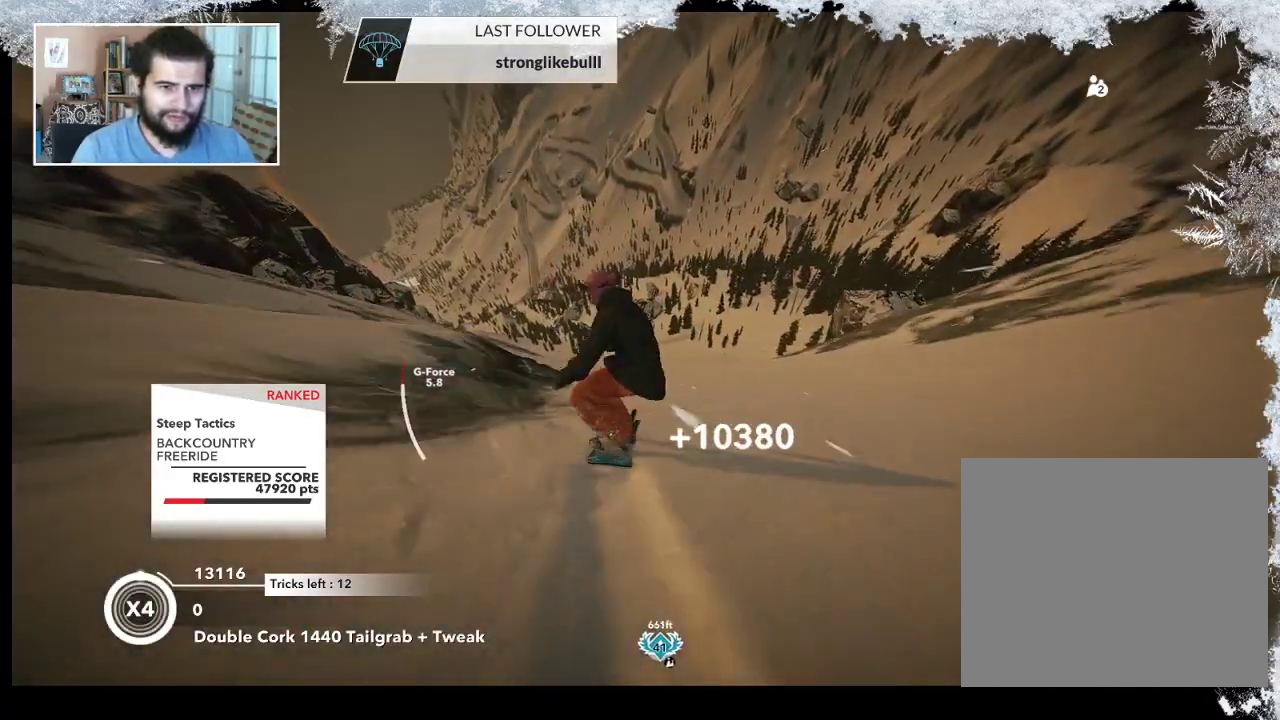
{"buttons": [], "left_stick": "right", "right_stick": "center", "events": []}
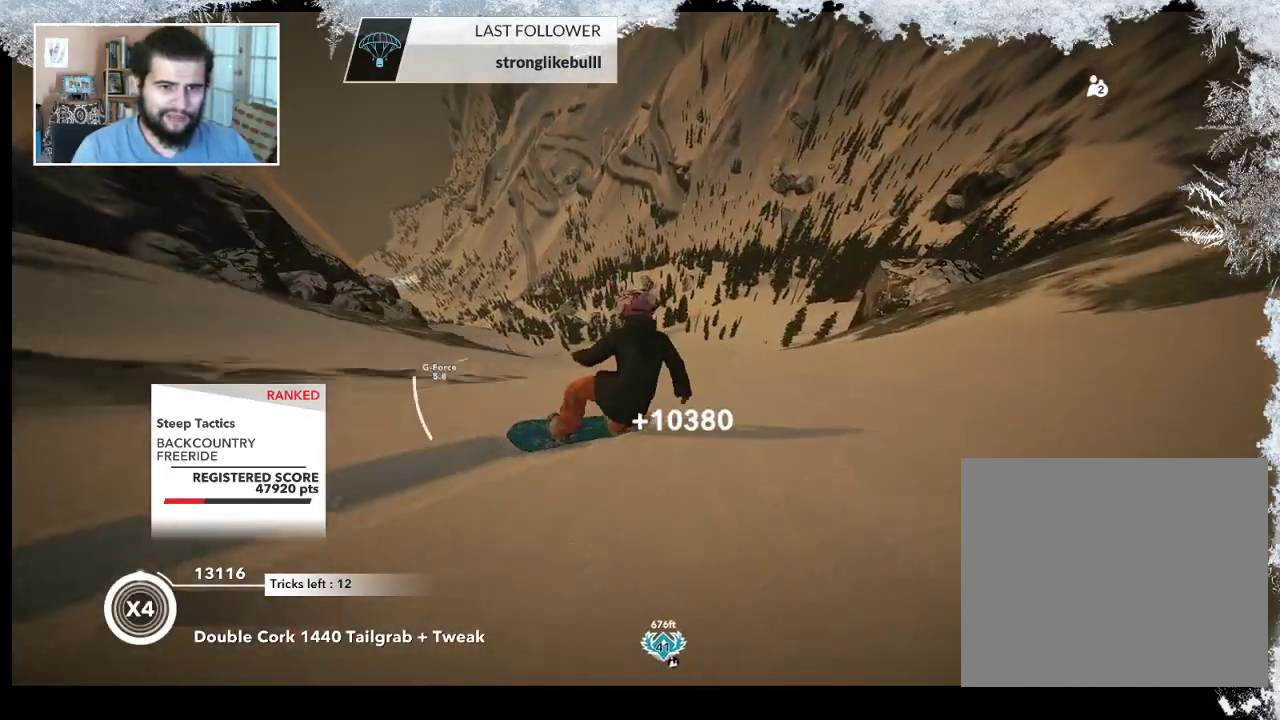
{"buttons": ["R2"], "left_stick": "center", "right_stick": "center", "events": [[167, "left_stick", "center"], [267, "R2", "down"], [267, "left_stick", "right"], [433, "left_stick", "center"]]}
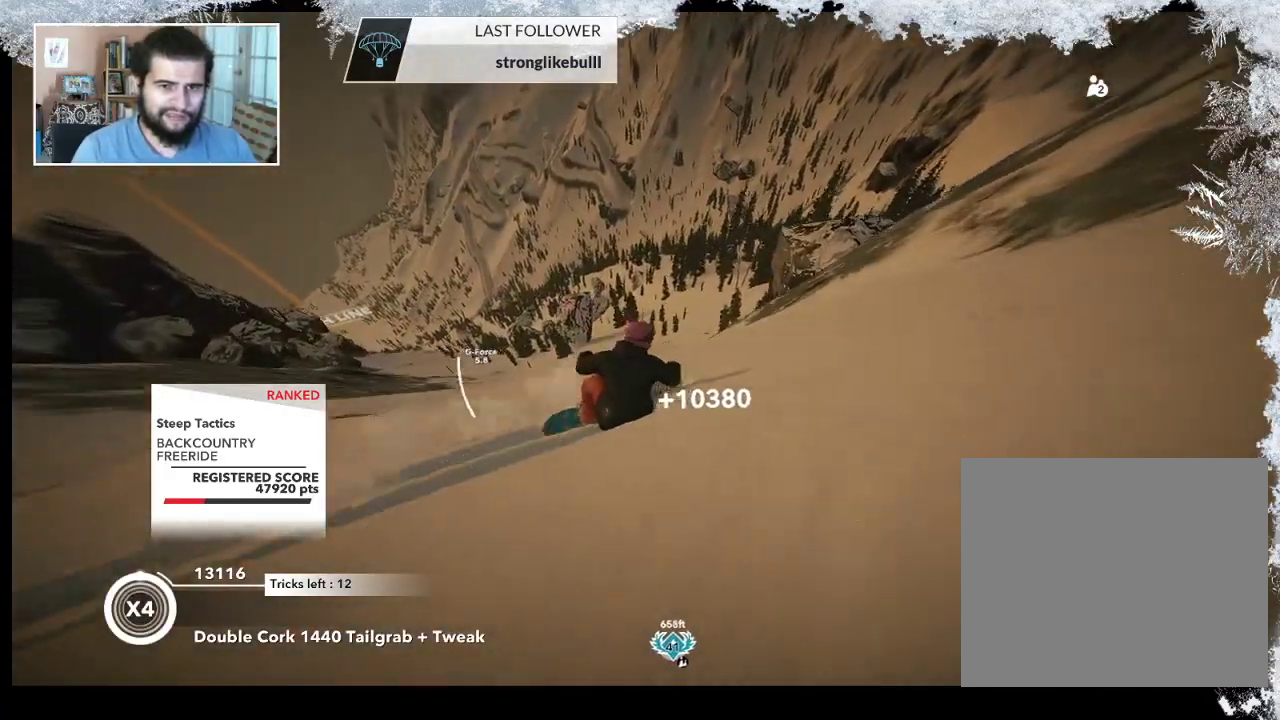
{"buttons": [], "left_stick": "up-left", "right_stick": "center", "events": [[33, "left_stick", "up-left"], [300, "left_stick", "up"], [467, "left_stick", "up-left"], [500, "R2", "up"]]}
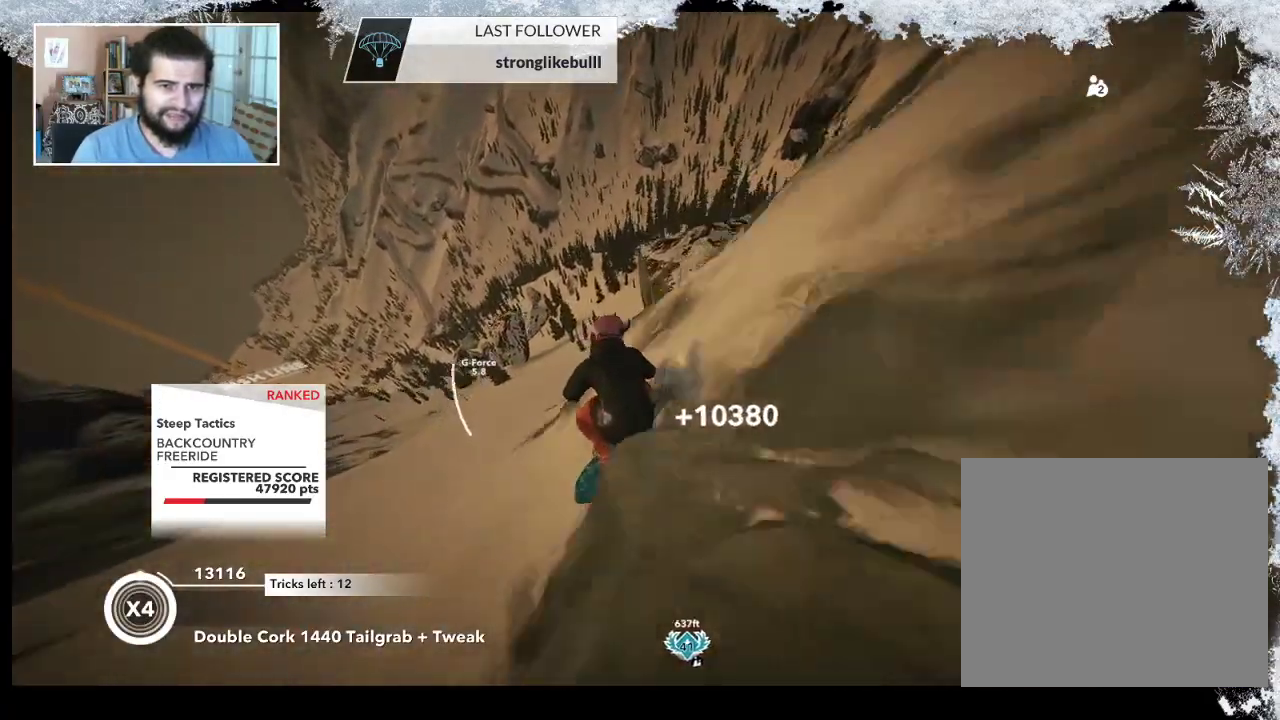
{"buttons": ["R2"], "left_stick": "up-left", "right_stick": "up-right", "events": [[100, "right_stick", "right"], [133, "R2", "down"], [433, "right_stick", "up-right"]]}
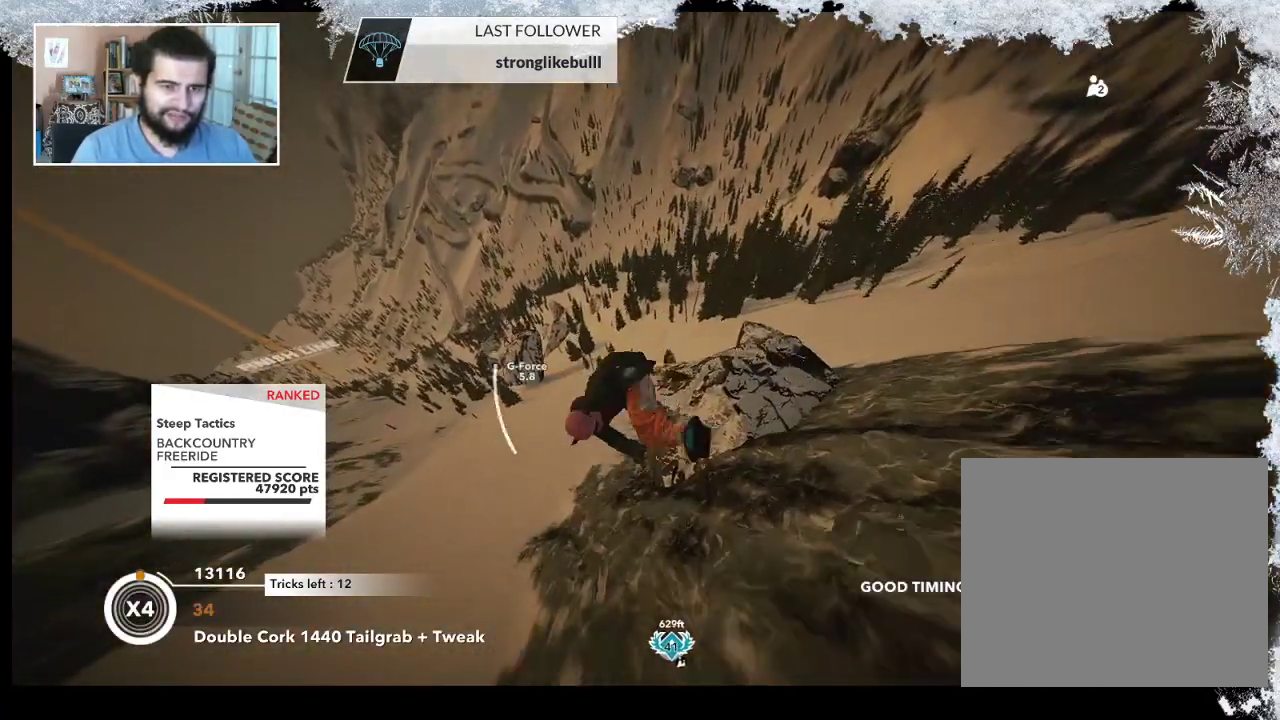
{"buttons": ["R2"], "left_stick": "up-left", "right_stick": "up-right", "events": [[133, "right_stick", "up"], [467, "right_stick", "up-right"]]}